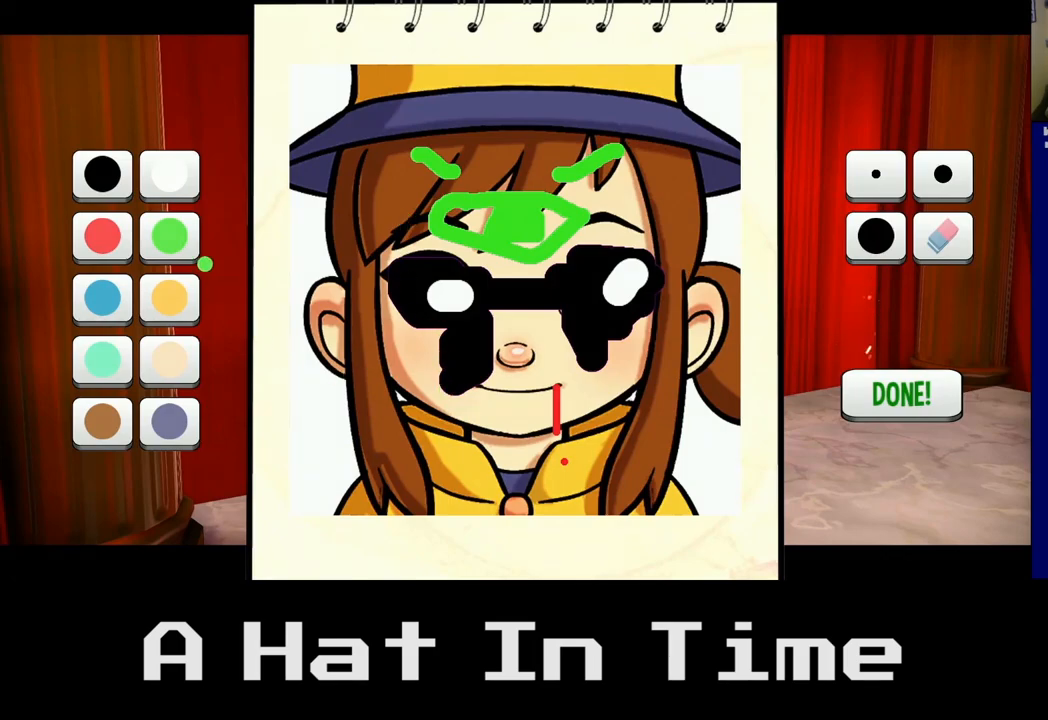
Gameplay with a controller (Xbox layout); each line is a JSON object with the inputs held at the frame after it. "events" lists button and stick changes between this image and that frame as [ms after this image, input, new state], when the widget could be followed in between.
{"buttons": [], "left_stick": "center", "right_stick": "center", "events": [[300, "left_stick", "center"]]}
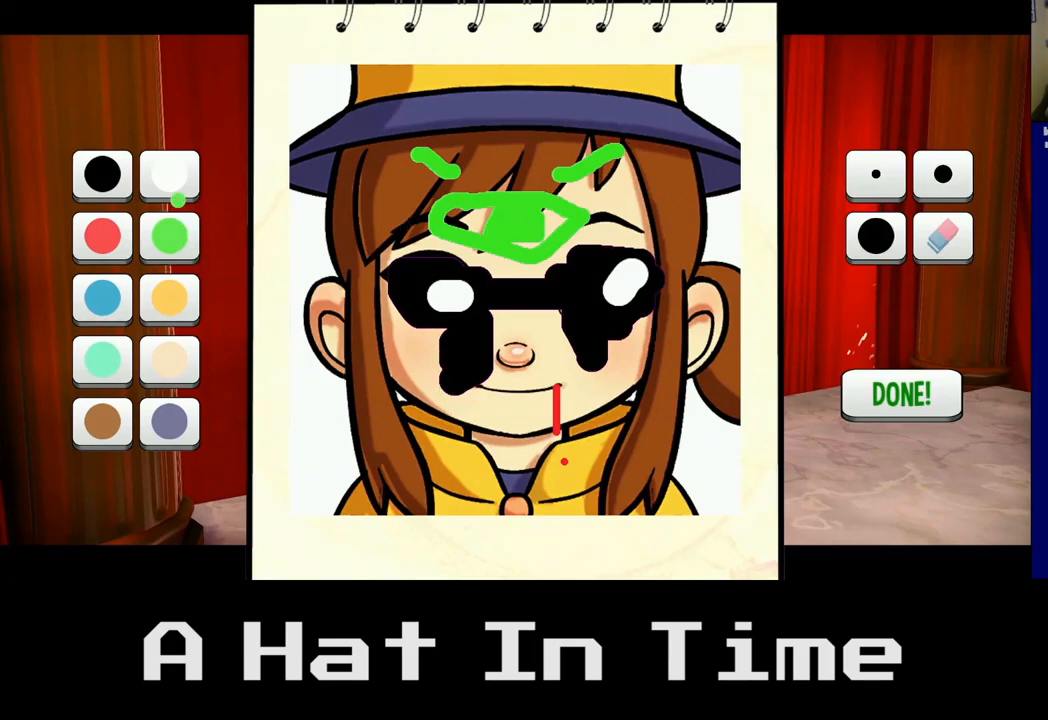
{"buttons": ["A"], "left_stick": "center", "right_stick": "center", "events": [[117, "left_stick", "up"], [283, "left_stick", "center"], [433, "A", "down"]]}
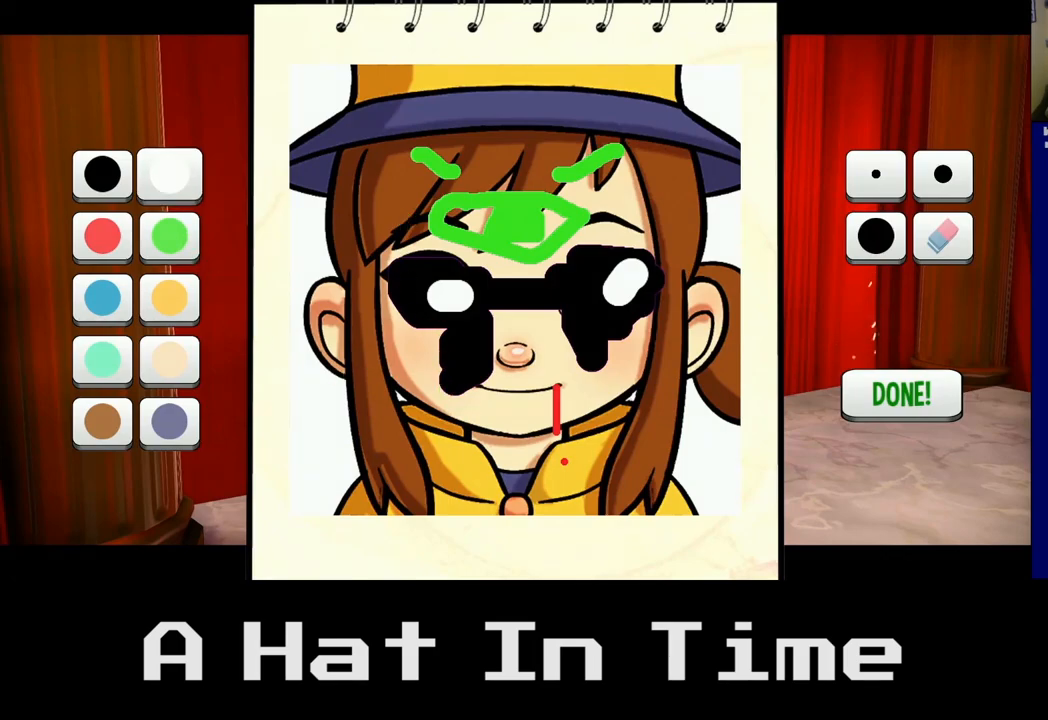
{"buttons": [], "left_stick": "right", "right_stick": "center", "events": [[83, "A", "up"], [133, "left_stick", "right"]]}
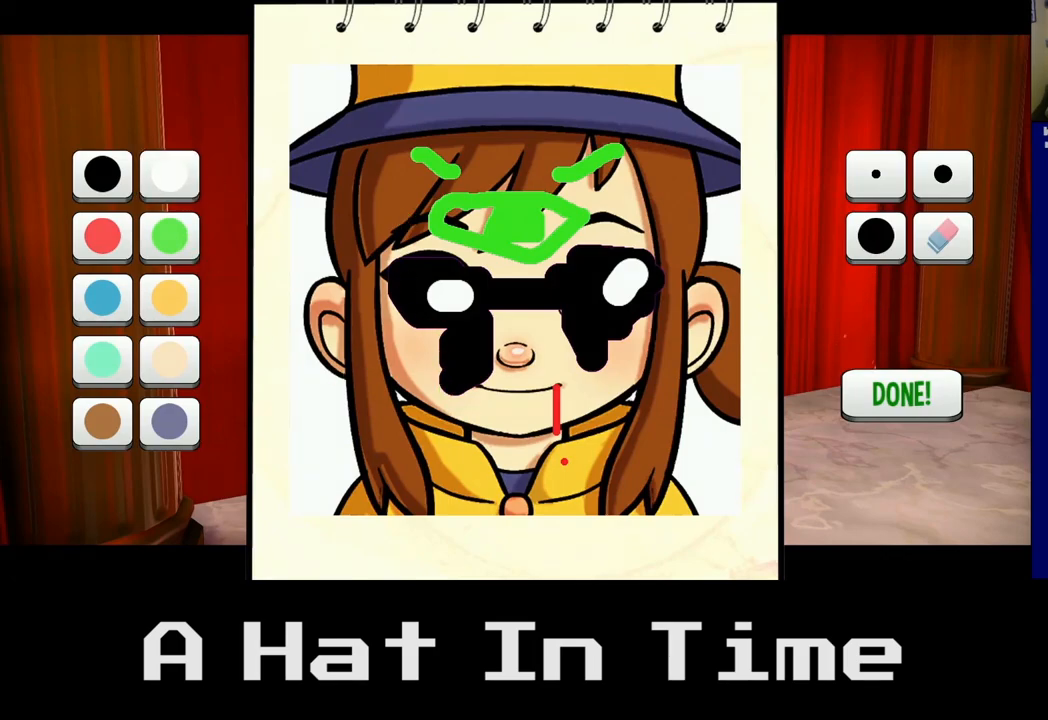
{"buttons": [], "left_stick": "down-right", "right_stick": "center", "events": [[167, "left_stick", "down-right"]]}
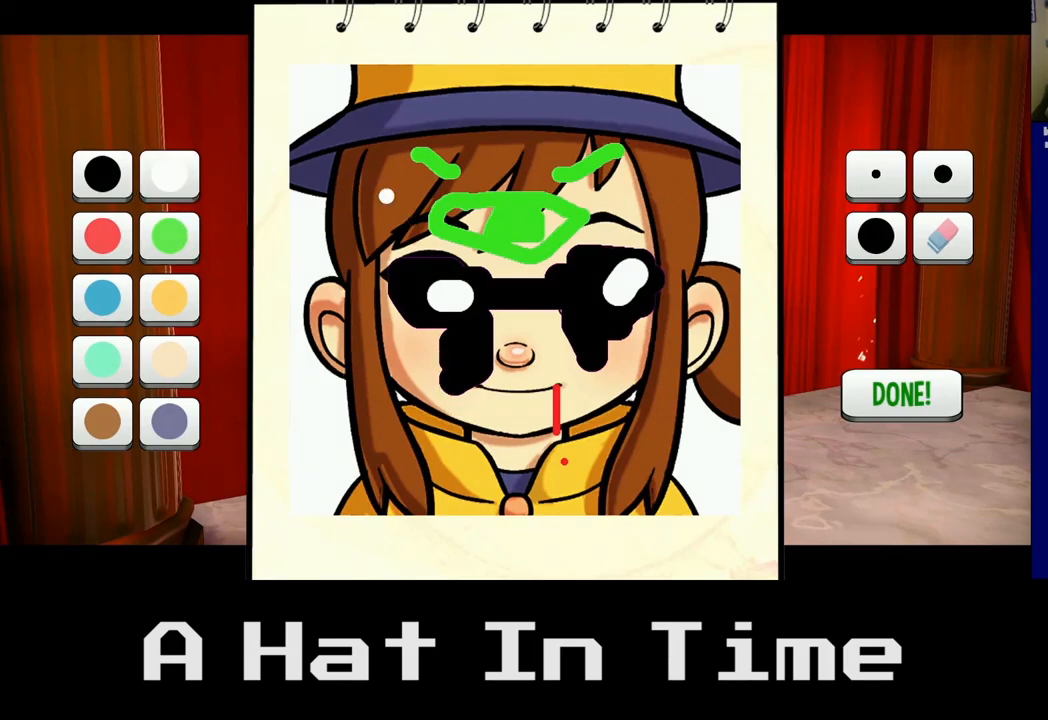
{"buttons": [], "left_stick": "down-right", "right_stick": "center", "events": [[183, "left_stick", "center"], [450, "left_stick", "down-right"]]}
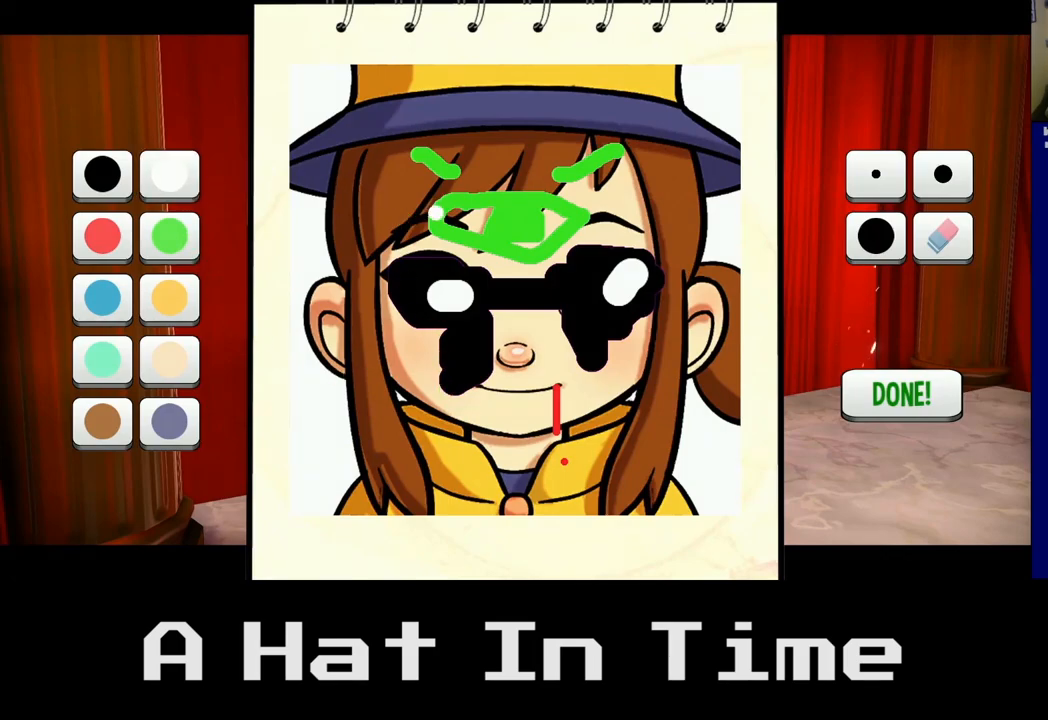
{"buttons": [], "left_stick": "up-left", "right_stick": "center", "events": [[33, "left_stick", "right"], [133, "left_stick", "center"], [450, "left_stick", "up-left"]]}
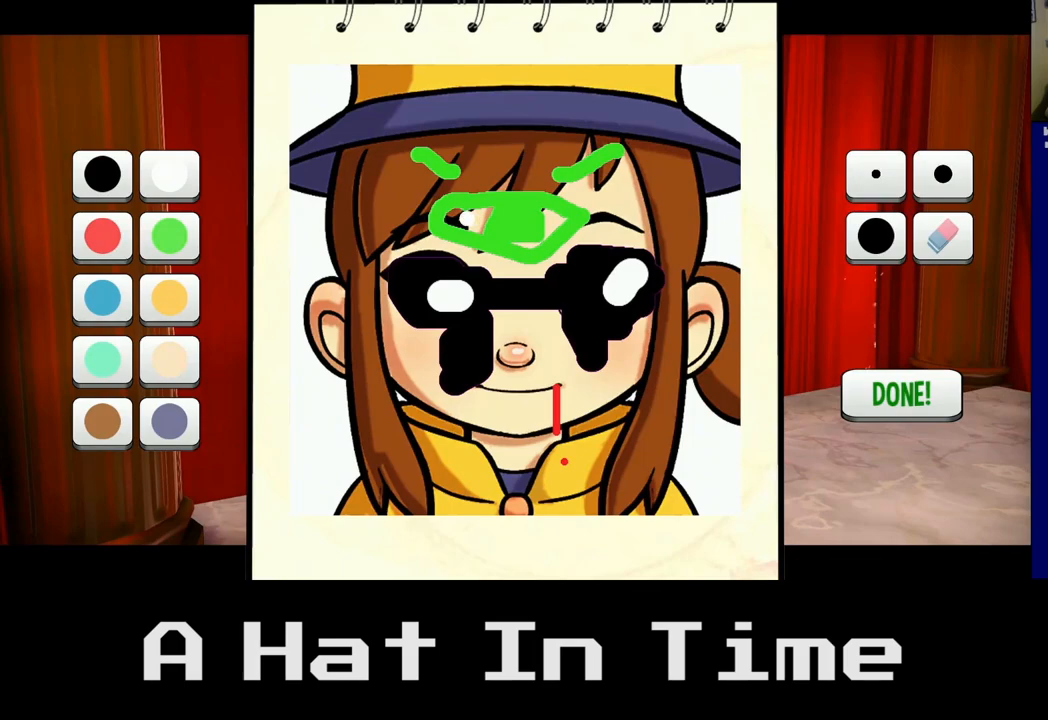
{"buttons": ["A"], "left_stick": "up-left", "right_stick": "center", "events": [[100, "left_stick", "center"], [383, "left_stick", "up-left"], [433, "A", "down"]]}
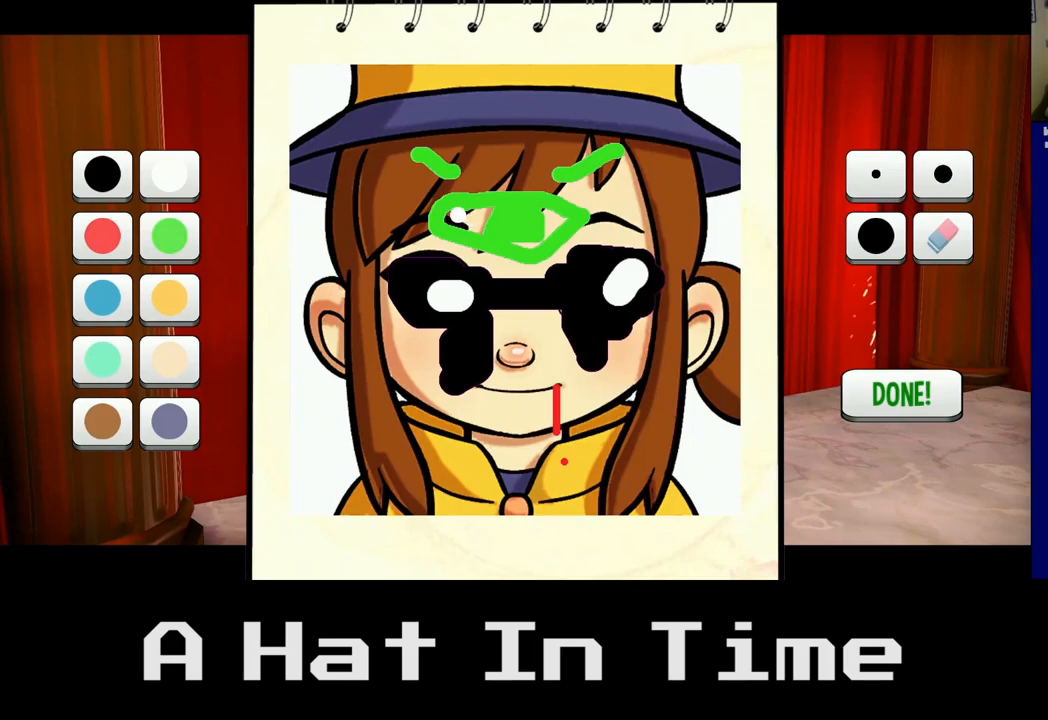
{"buttons": ["A"], "left_stick": "center", "right_stick": "center", "events": [[17, "left_stick", "center"], [283, "left_stick", "left"], [433, "left_stick", "center"]]}
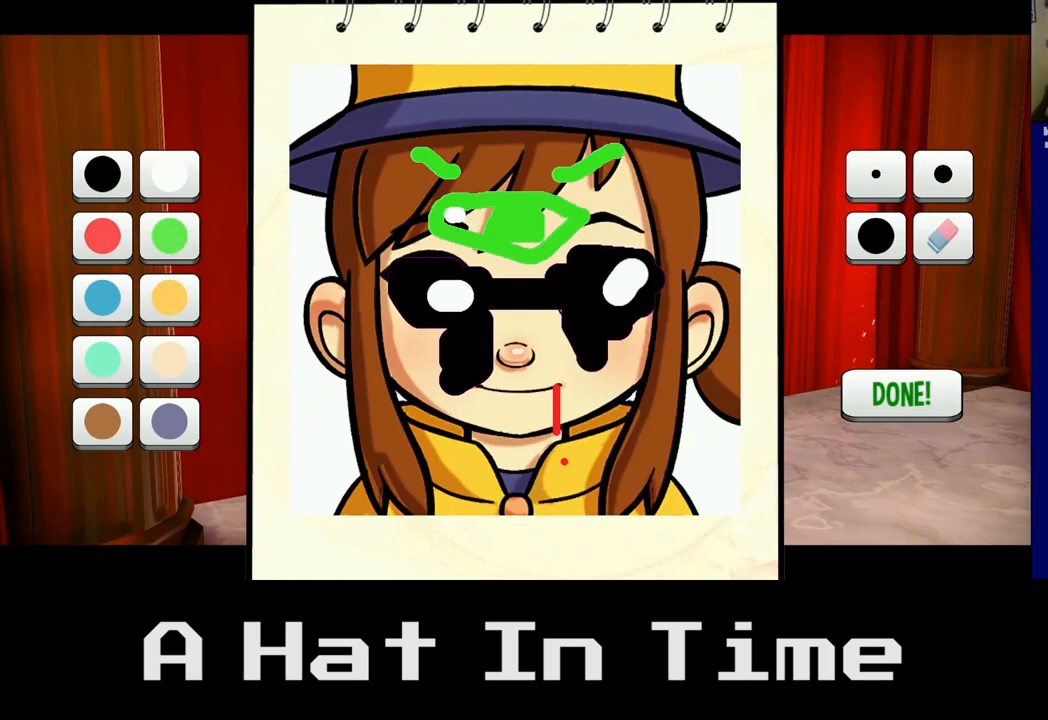
{"buttons": ["A"], "left_stick": "center", "right_stick": "center", "events": [[83, "left_stick", "down-right"], [150, "left_stick", "right"], [367, "left_stick", "center"]]}
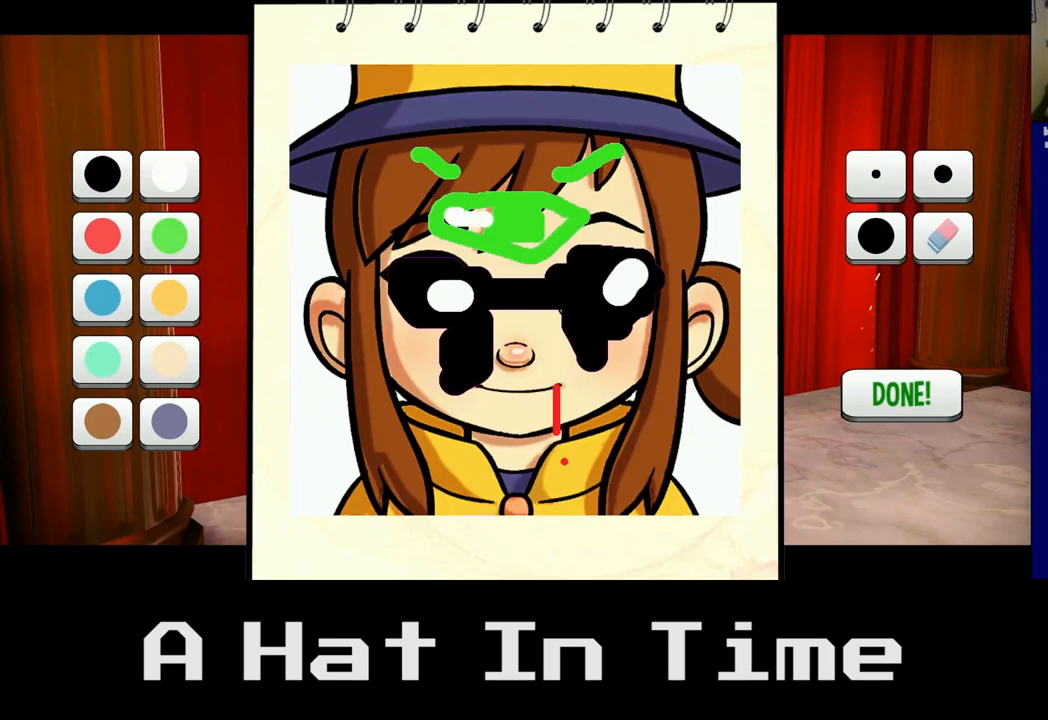
{"buttons": ["A"], "left_stick": "center", "right_stick": "center", "events": [[200, "left_stick", "up-left"], [317, "left_stick", "up"], [417, "left_stick", "center"]]}
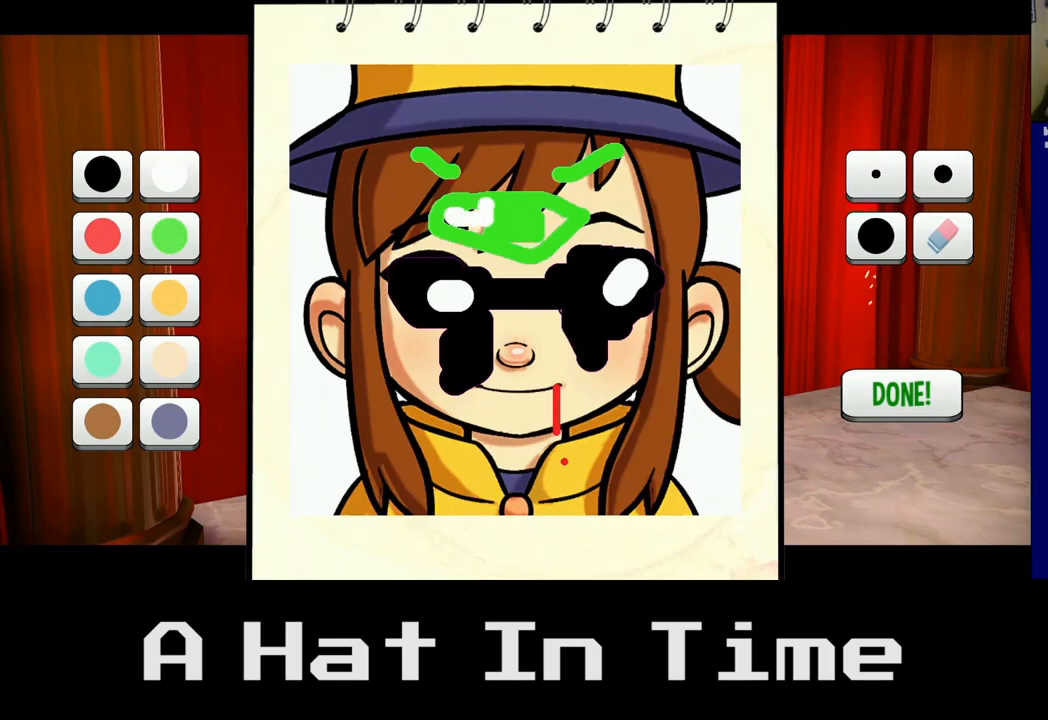
{"buttons": ["A"], "left_stick": "center", "right_stick": "center", "events": [[217, "left_stick", "down"], [283, "left_stick", "down-left"], [467, "left_stick", "center"]]}
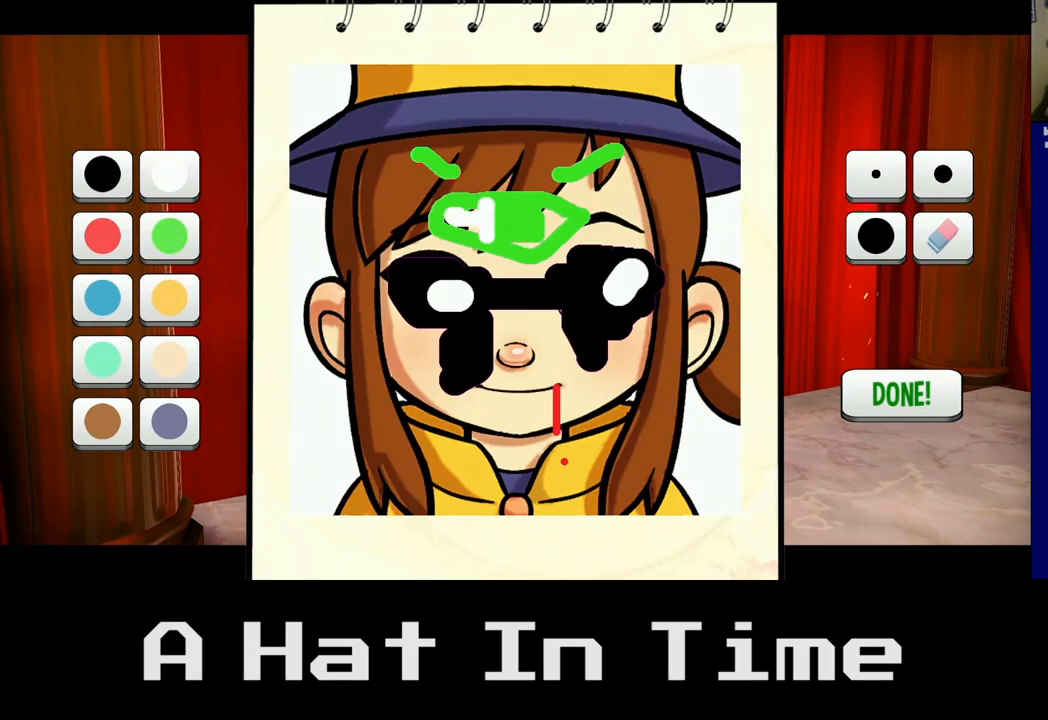
{"buttons": ["A"], "left_stick": "up-left", "right_stick": "center", "events": [[183, "left_stick", "left"], [250, "left_stick", "up-left"]]}
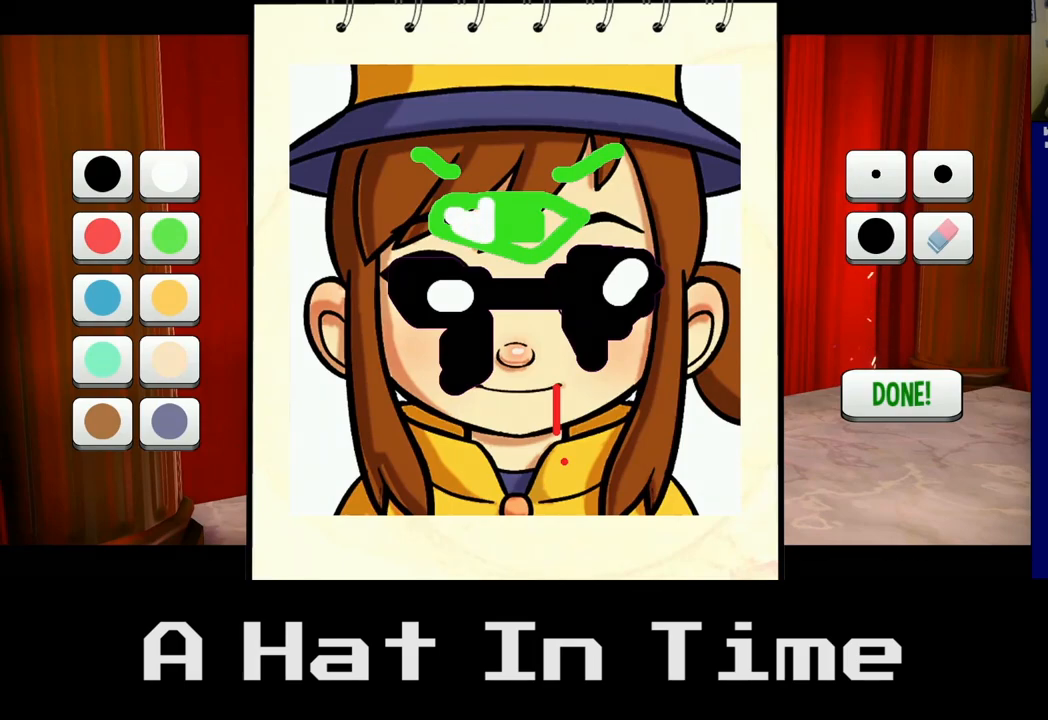
{"buttons": ["A"], "left_stick": "center", "right_stick": "center", "events": [[483, "left_stick", "center"]]}
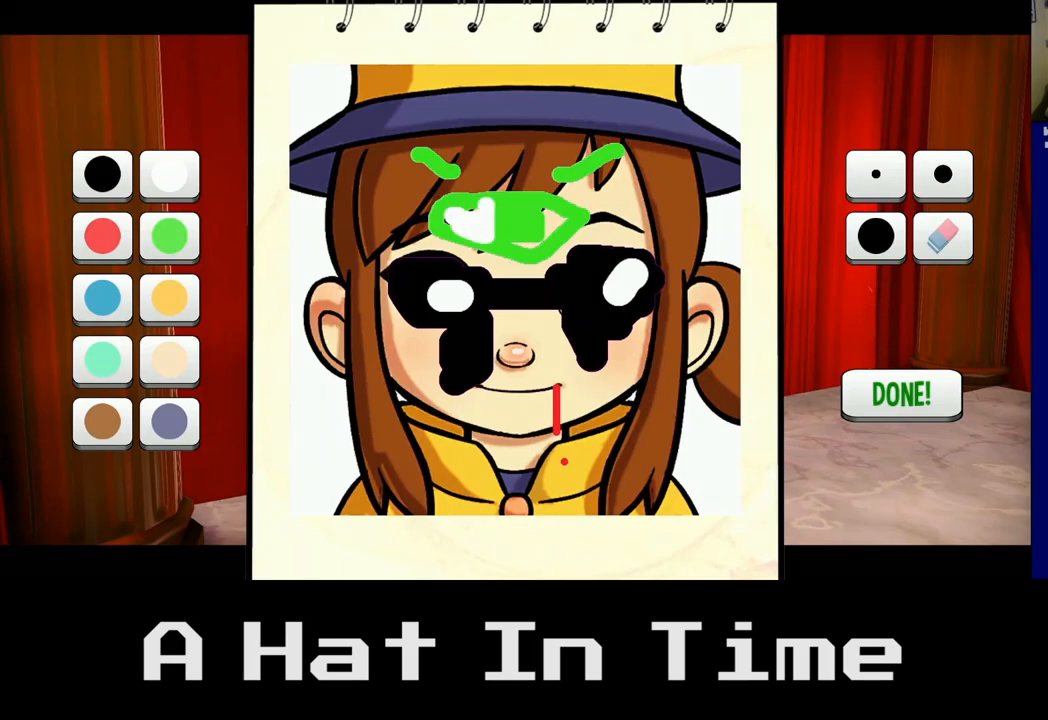
{"buttons": ["A"], "left_stick": "center", "right_stick": "center", "events": [[283, "left_stick", "down-left"], [450, "left_stick", "center"]]}
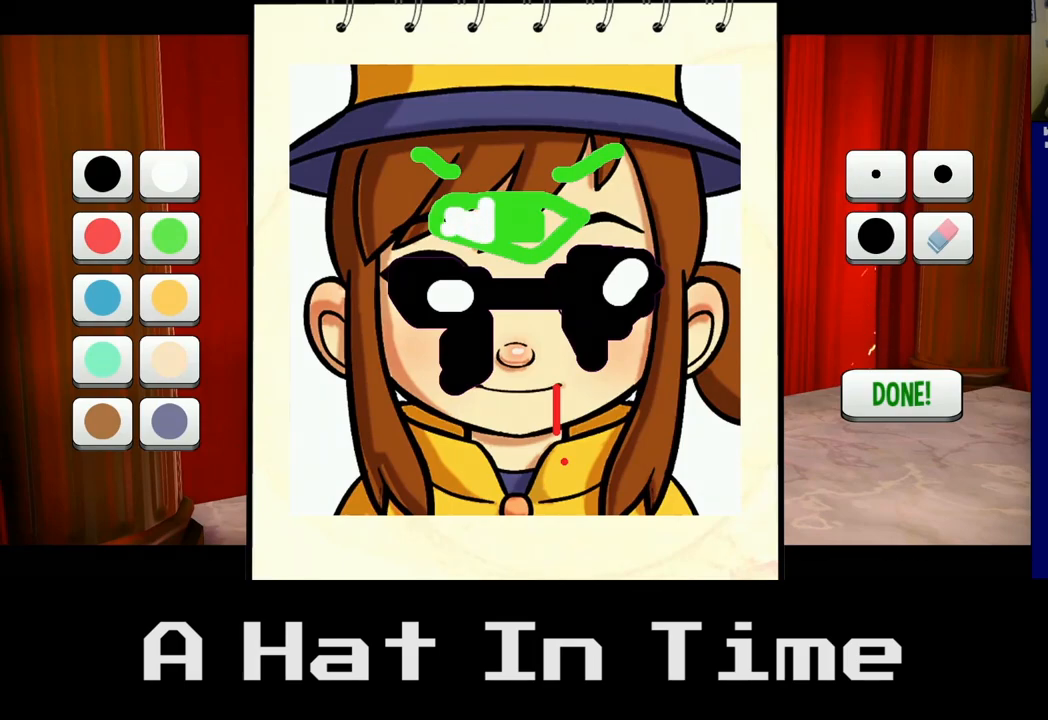
{"buttons": ["A"], "left_stick": "center", "right_stick": "center", "events": [[200, "left_stick", "up"], [433, "left_stick", "center"]]}
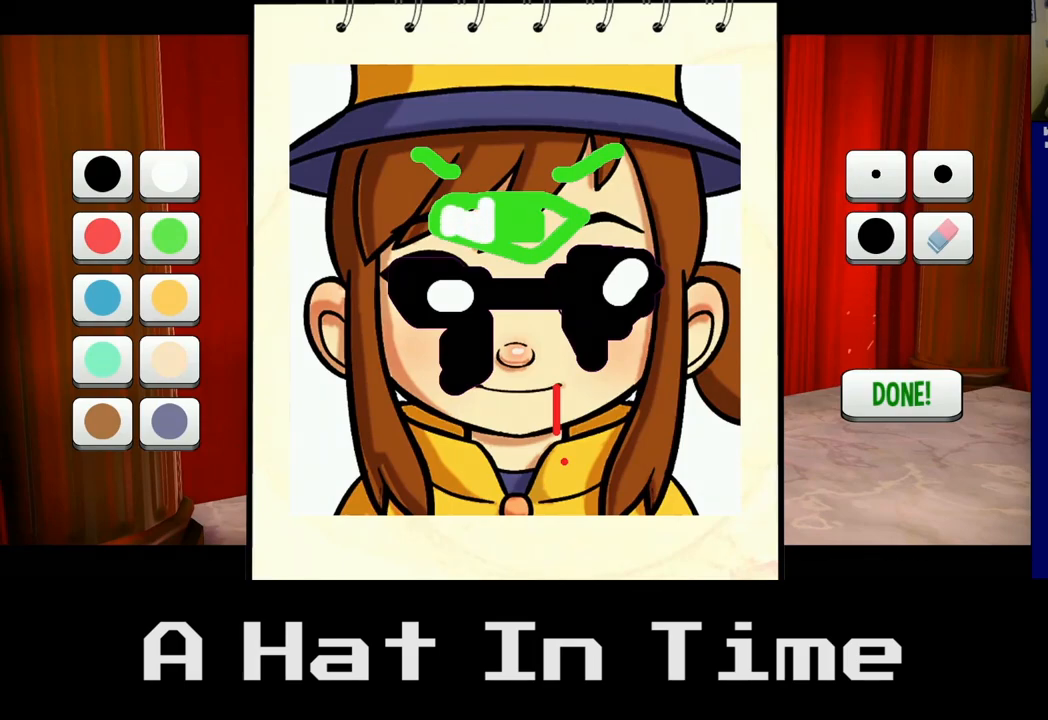
{"buttons": ["A"], "left_stick": "center", "right_stick": "center", "events": [[167, "left_stick", "right"], [367, "left_stick", "center"]]}
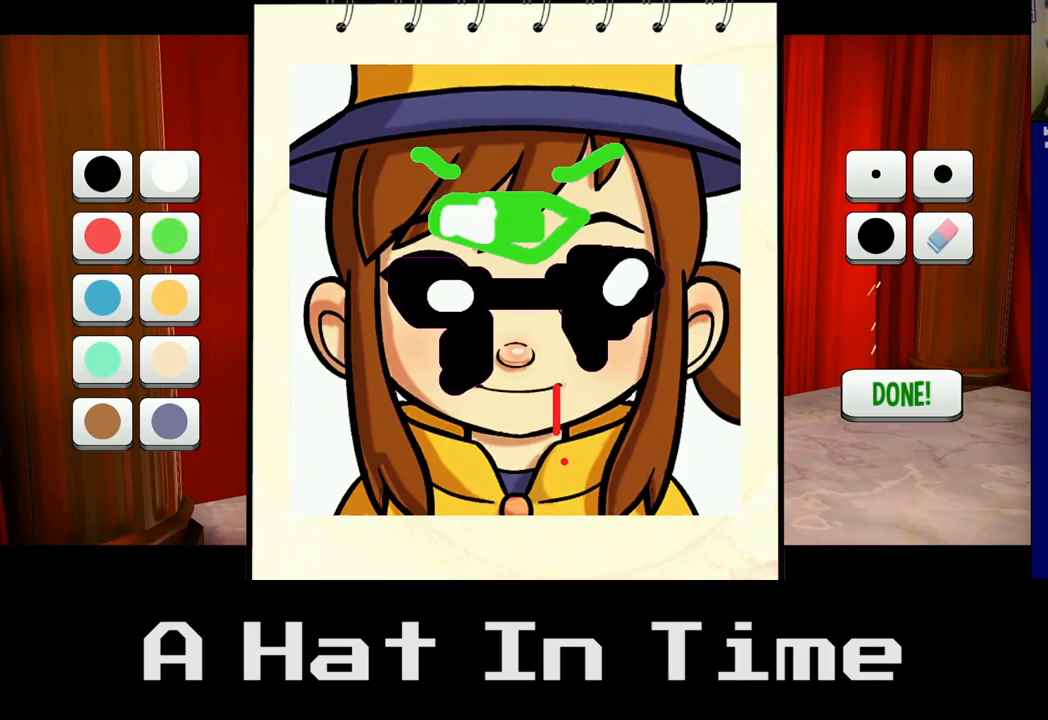
{"buttons": [], "left_stick": "center", "right_stick": "center", "events": [[183, "left_stick", "down"], [400, "A", "up"], [400, "left_stick", "center"]]}
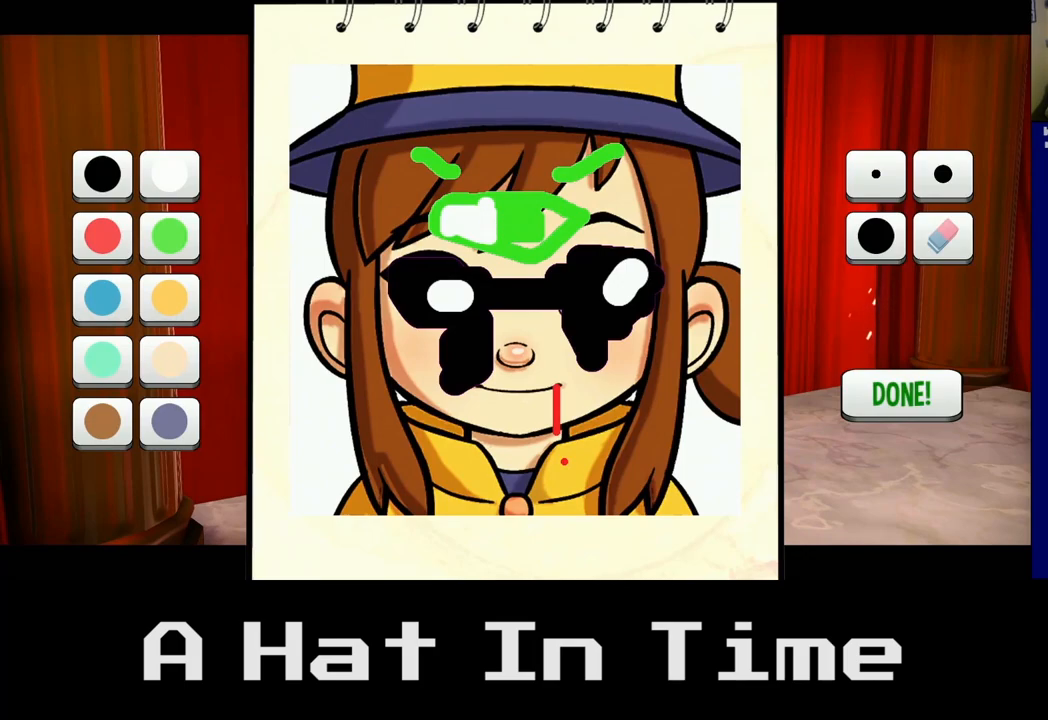
{"buttons": [], "left_stick": "center", "right_stick": "center", "events": [[183, "left_stick", "right"], [433, "left_stick", "center"]]}
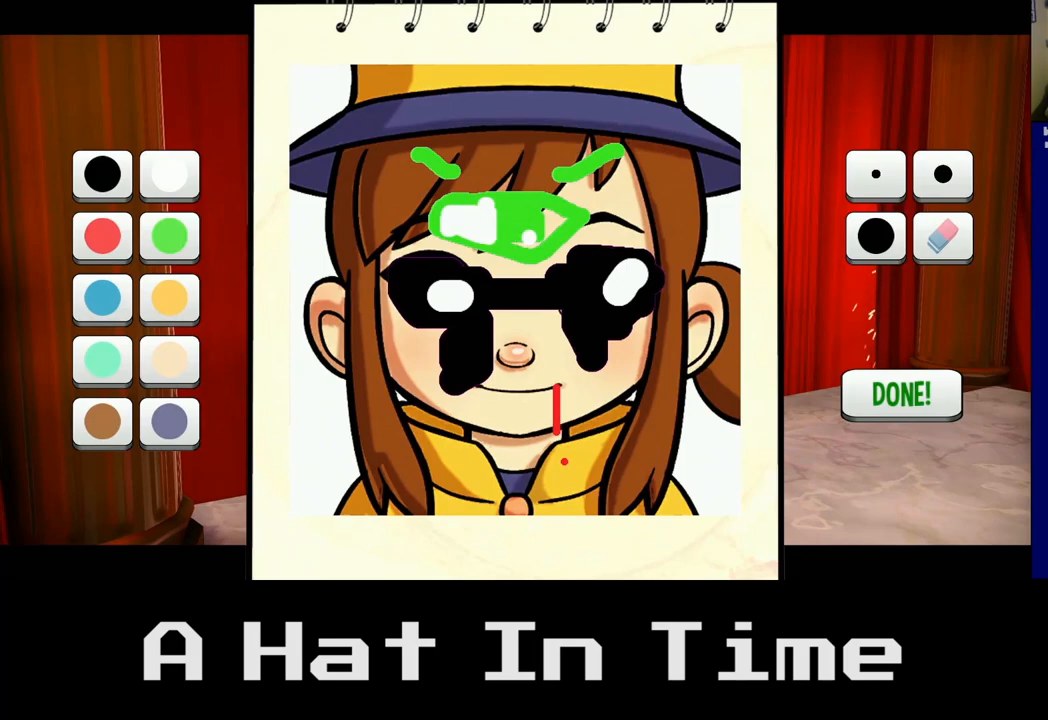
{"buttons": [], "left_stick": "center", "right_stick": "center", "events": [[150, "left_stick", "down-left"], [367, "left_stick", "center"]]}
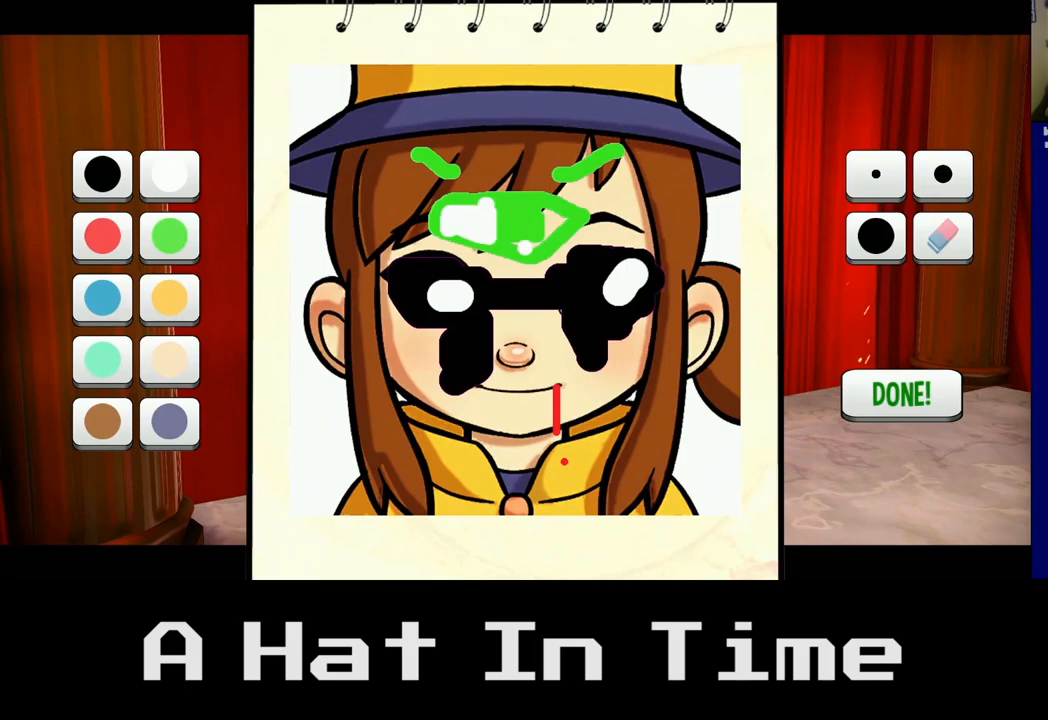
{"buttons": [], "left_stick": "center", "right_stick": "center", "events": [[167, "left_stick", "left"], [333, "left_stick", "center"]]}
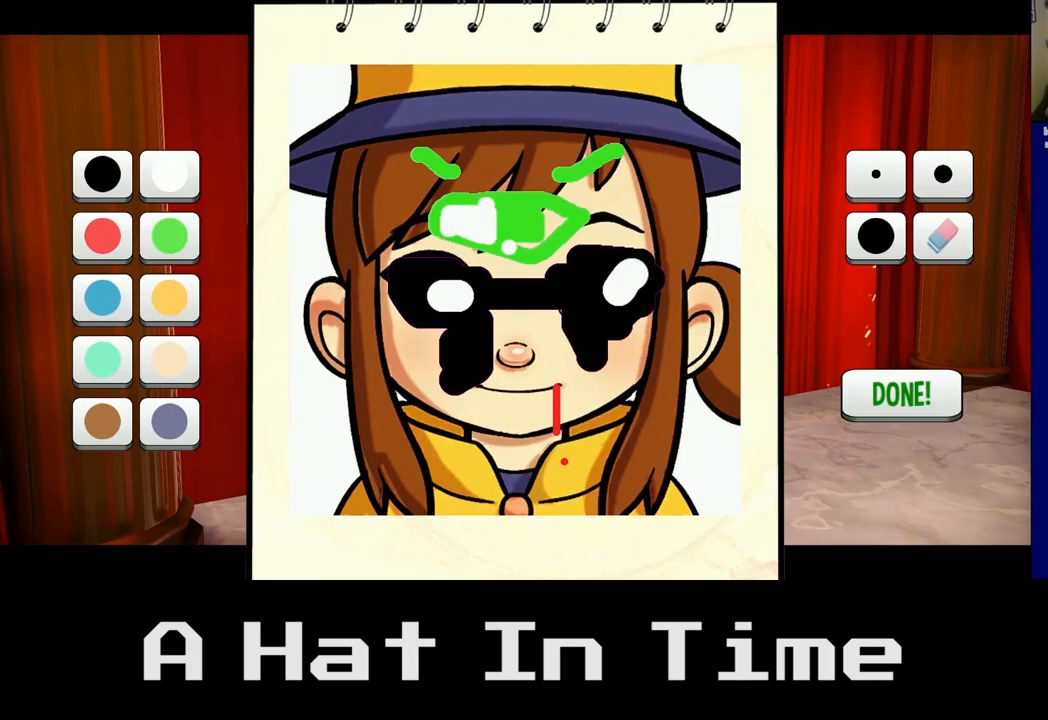
{"buttons": [], "left_stick": "left", "right_stick": "center", "events": [[433, "left_stick", "left"]]}
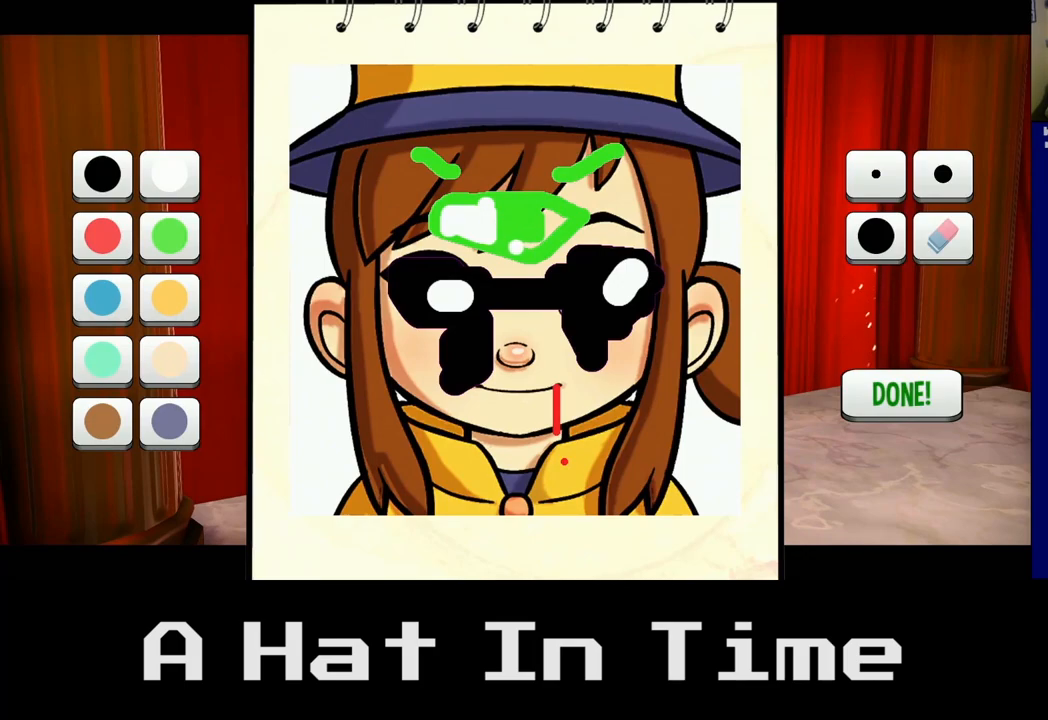
{"buttons": [], "left_stick": "up-left", "right_stick": "center", "events": [[117, "left_stick", "up-left"], [233, "left_stick", "center"], [467, "left_stick", "up-left"]]}
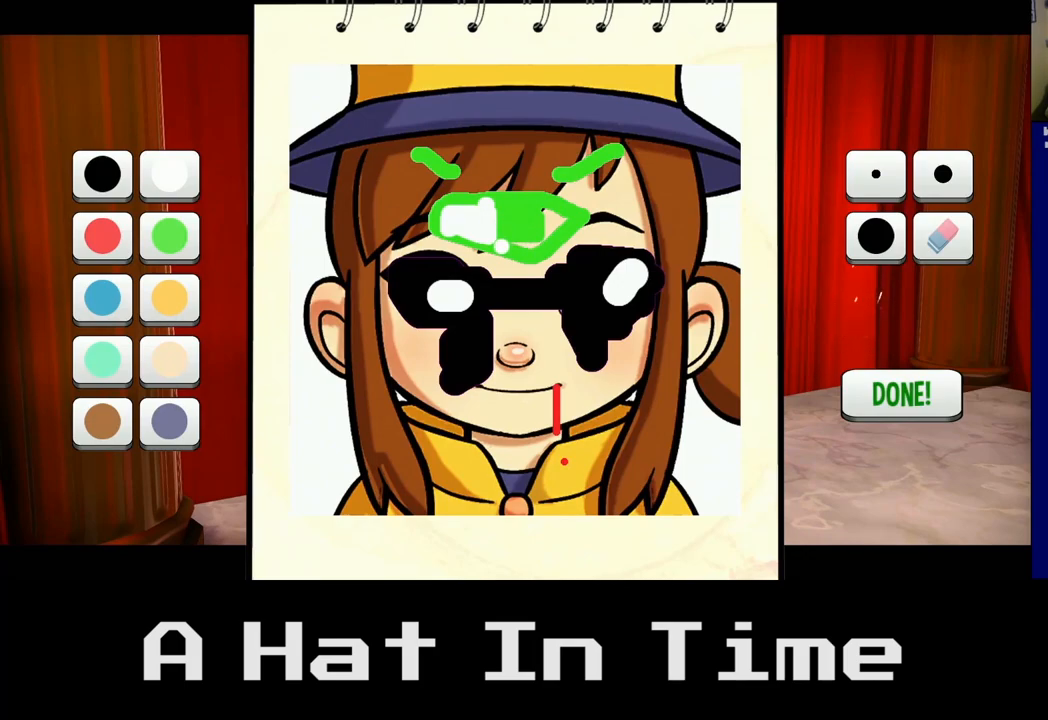
{"buttons": [], "left_stick": "center", "right_stick": "center", "events": [[117, "left_stick", "center"]]}
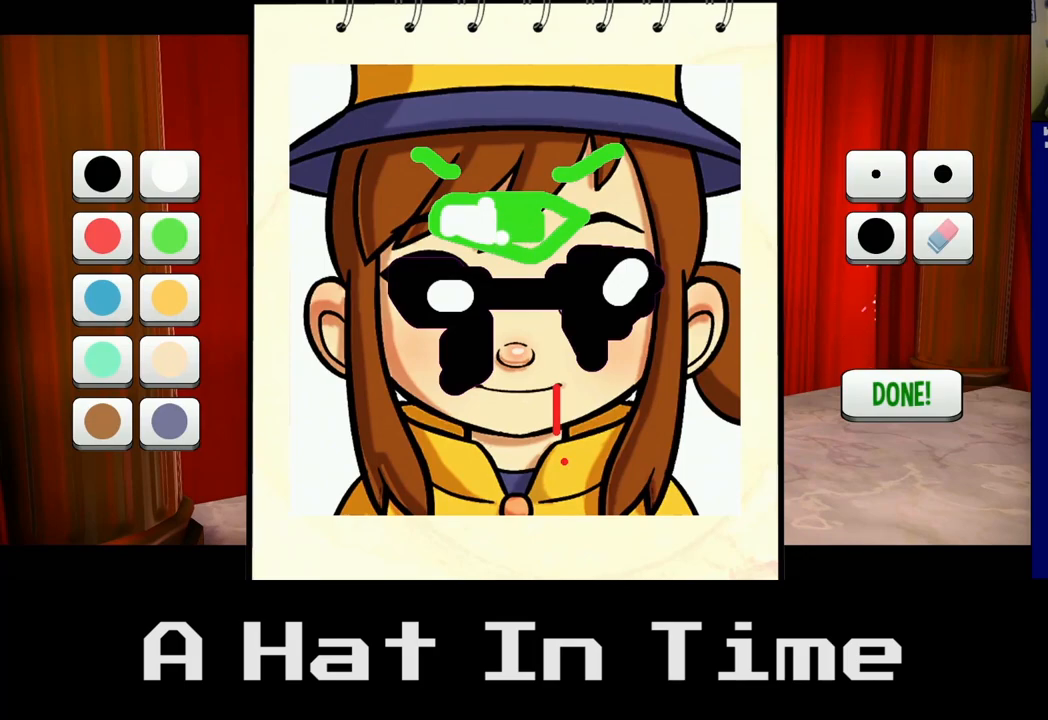
{"buttons": ["A"], "left_stick": "center", "right_stick": "center", "events": [[33, "A", "down"]]}
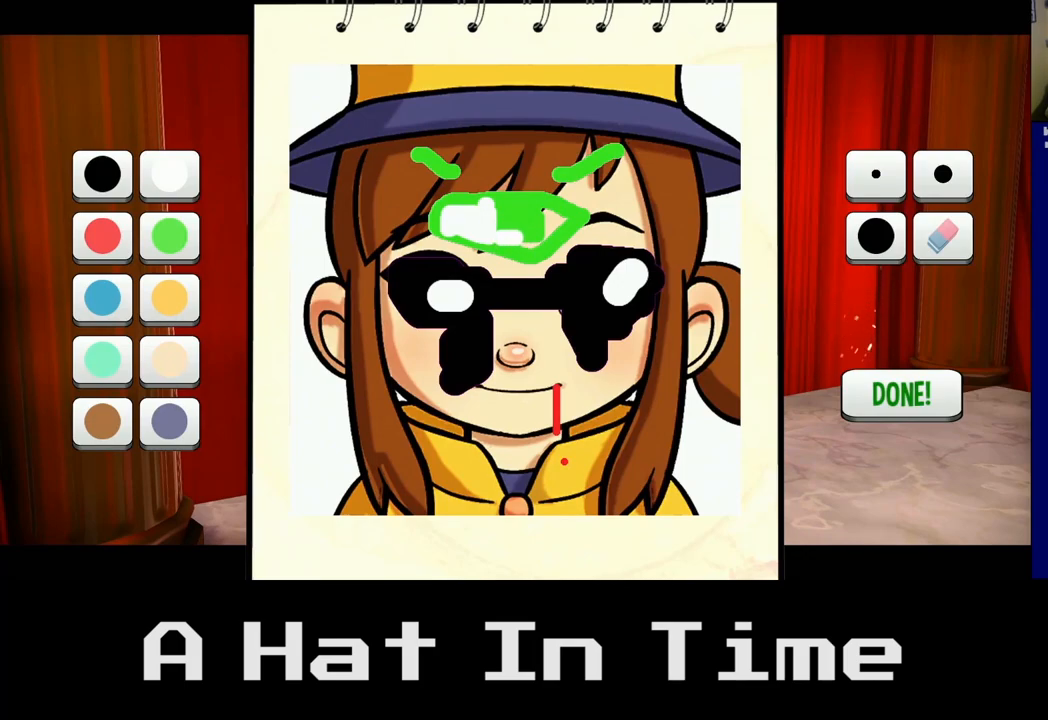
{"buttons": ["A"], "left_stick": "center", "right_stick": "center", "events": [[167, "left_stick", "down-right"], [333, "left_stick", "center"]]}
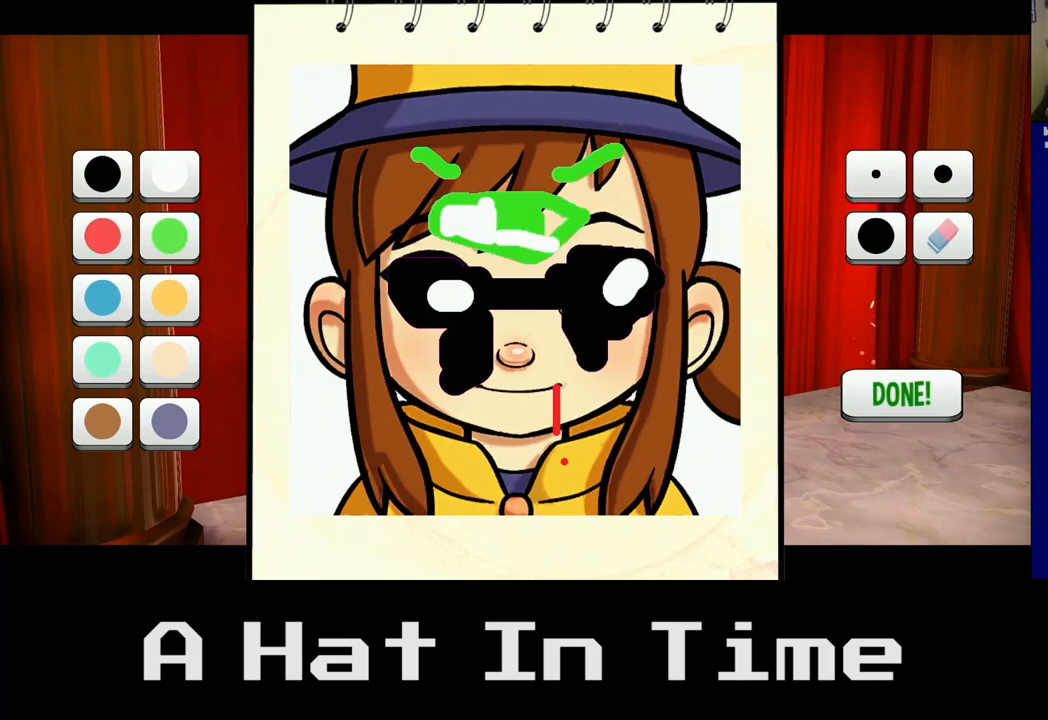
{"buttons": ["A"], "left_stick": "up", "right_stick": "center", "events": [[317, "left_stick", "up"]]}
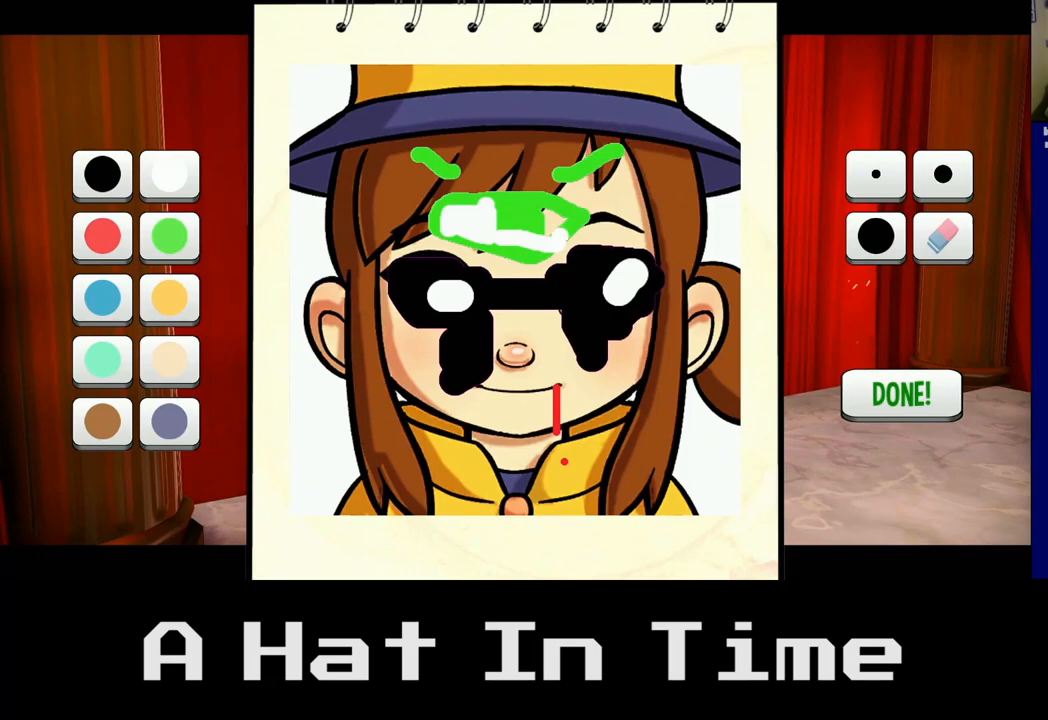
{"buttons": ["A"], "left_stick": "up", "right_stick": "center", "events": [[17, "left_stick", "center"], [300, "left_stick", "up"]]}
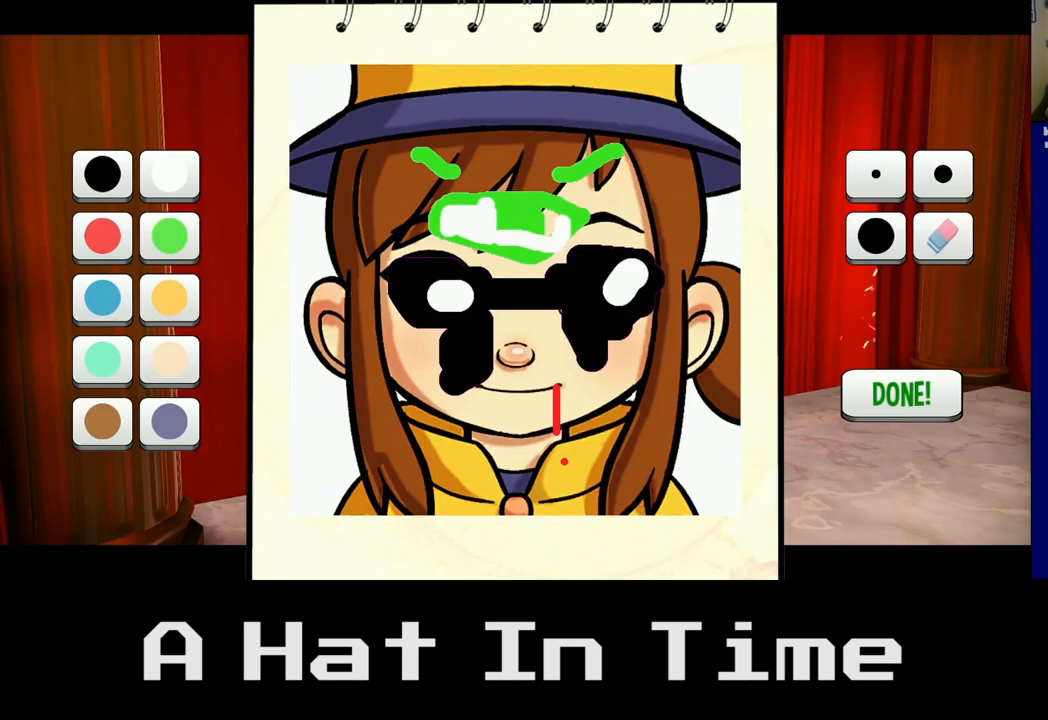
{"buttons": ["A"], "left_stick": "left", "right_stick": "center", "events": [[83, "left_stick", "center"], [350, "left_stick", "left"]]}
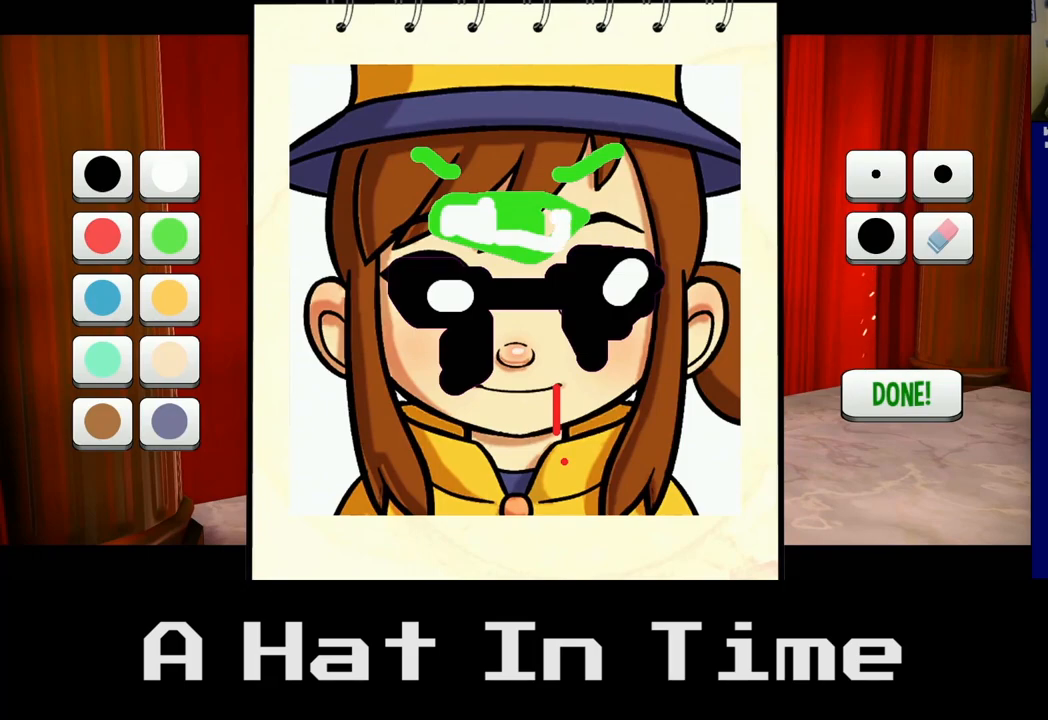
{"buttons": ["A"], "left_stick": "center", "right_stick": "center", "events": [[67, "left_stick", "center"]]}